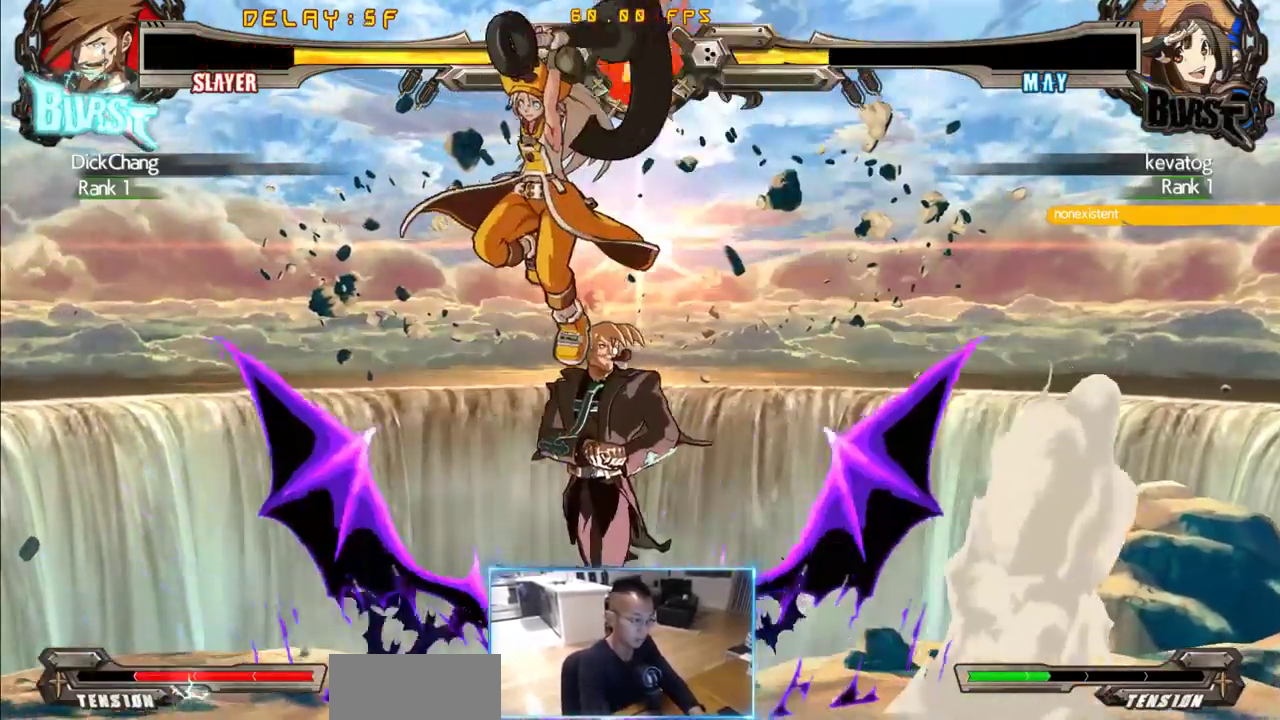
Gameplay with a controller (arcade stick); each line is a JSON object with the inputs held at the frame after it (dt_ms = milliseconds from this image to that frame). "events" lists button and stick changes between this image and that frame as [ms after this image, input, new state], when the widget could be followed in between. Not read: L3 R3 S other_buttons.
{"dt_ms": 500, "buttons": ["DPAD_DOWN", "DPAD_LEFT"], "events": [[467, "DPAD_DOWN", "down"]]}
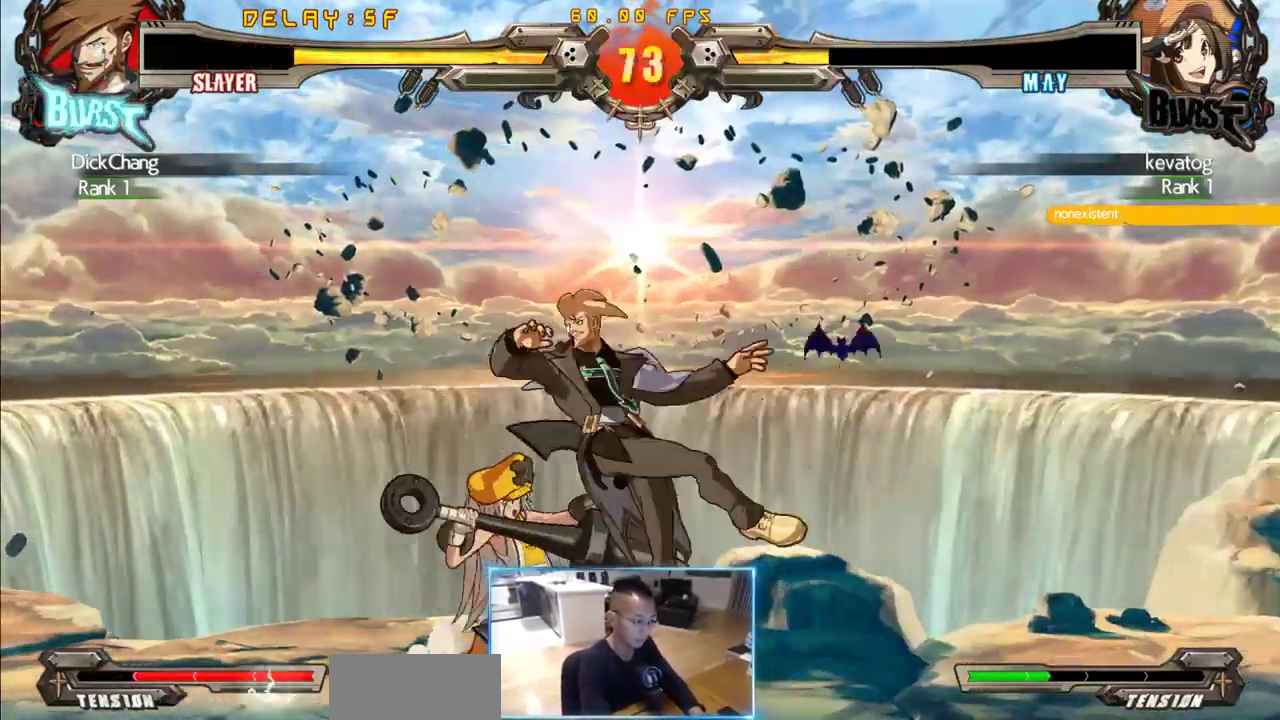
{"dt_ms": 500, "buttons": ["DPAD_DOWN", "DPAD_RIGHT"]}
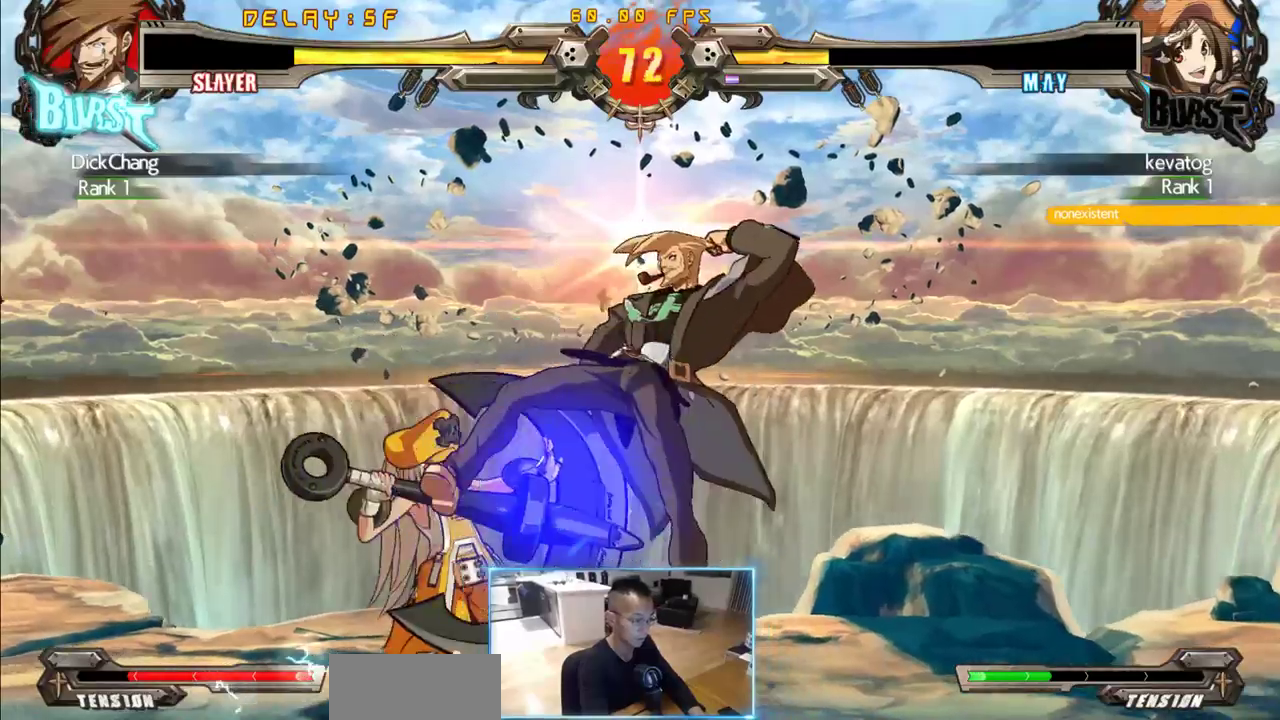
{"dt_ms": 500, "buttons": ["DPAD_DOWN", "DPAD_RIGHT"], "events": [[67, "DPAD_DOWN", "up"], [67, "DPAD_RIGHT", "up"], [400, "DPAD_DOWN", "down"], [450, "DPAD_RIGHT", "down"]]}
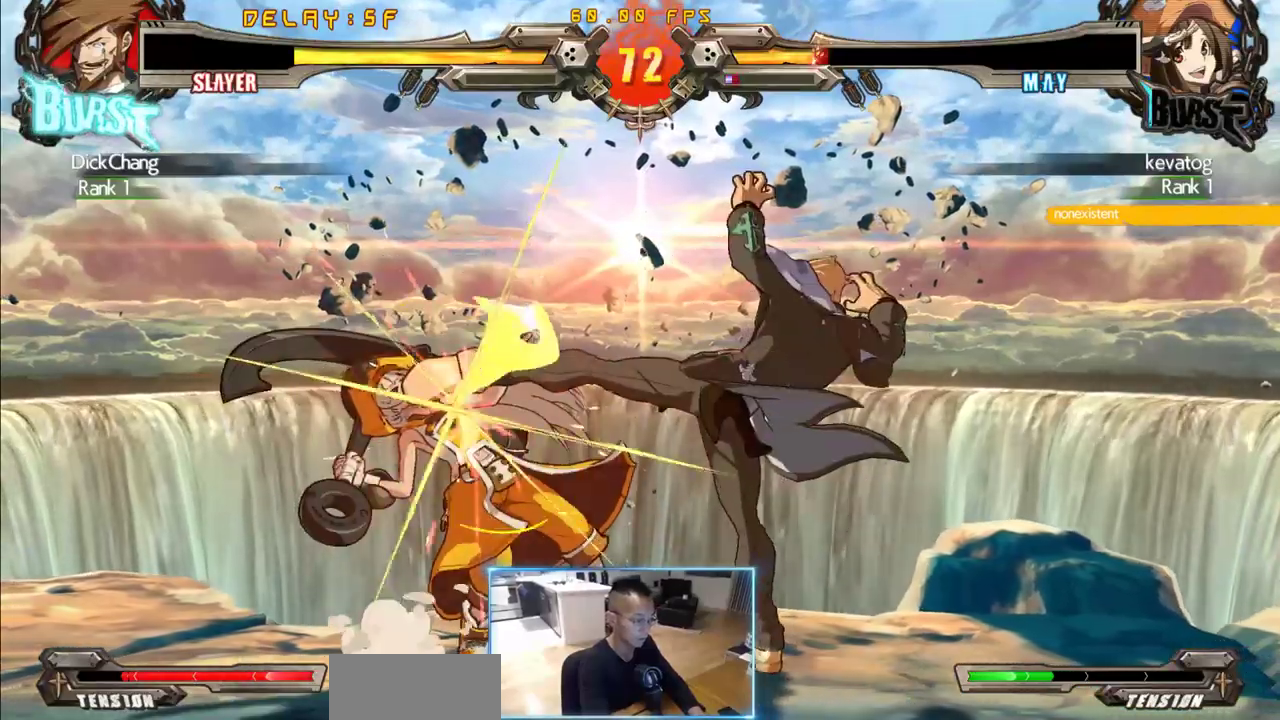
{"dt_ms": 500, "buttons": [], "events": [[33, "DPAD_DOWN", "up"], [33, "DPAD_RIGHT", "up"]]}
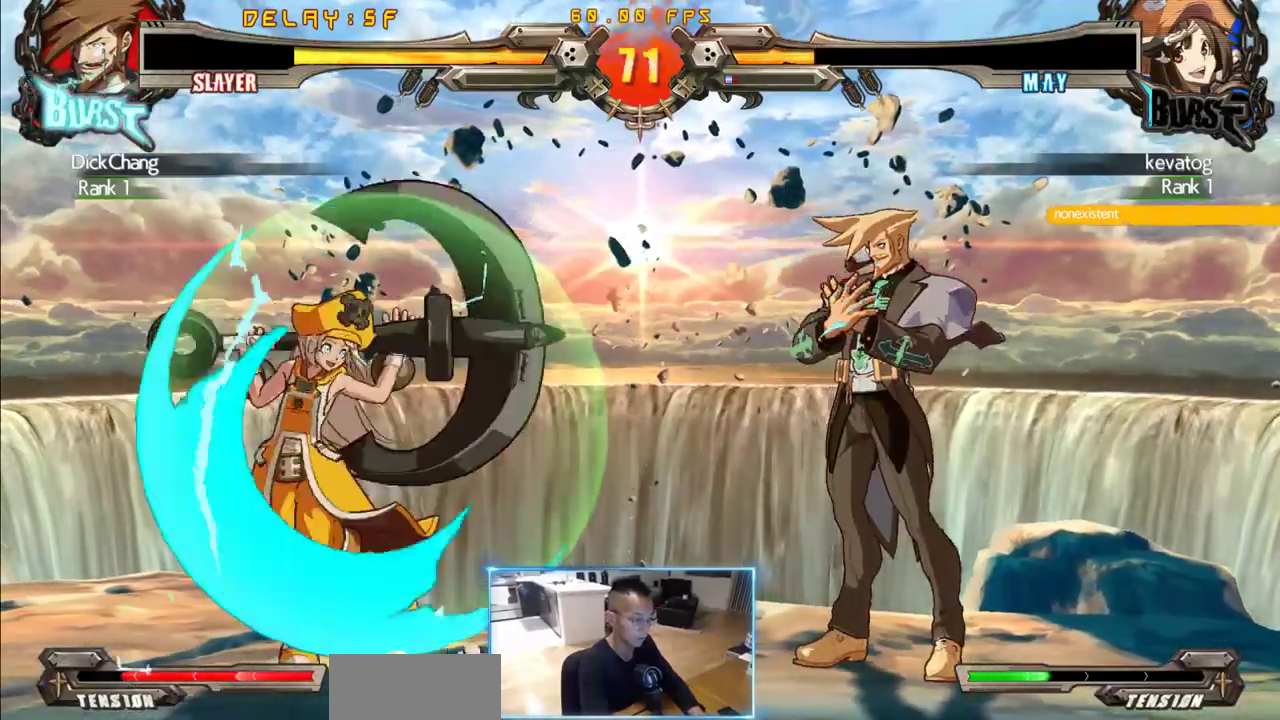
{"dt_ms": 500, "buttons": ["DPAD_DOWN", "DPAD_RIGHT"], "events": [[50, "DPAD_LEFT", "down"], [150, "DPAD_LEFT", "up"], [283, "DPAD_LEFT", "down"], [433, "DPAD_DOWN", "down"], [467, "DPAD_LEFT", "up"], [467, "DPAD_RIGHT", "down"]]}
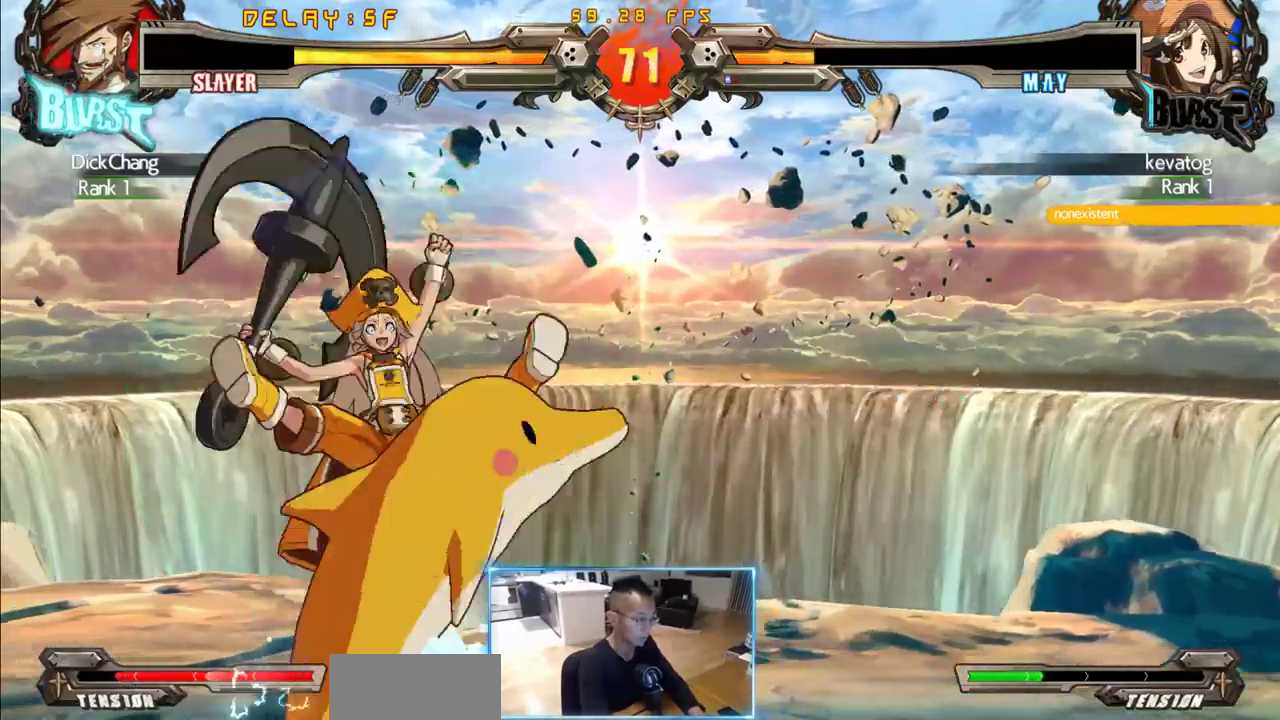
{"dt_ms": 500, "buttons": ["DPAD_RIGHT"], "events": [[17, "DPAD_DOWN", "up"], [67, "DPAD_RIGHT", "up"], [500, "DPAD_RIGHT", "down"]]}
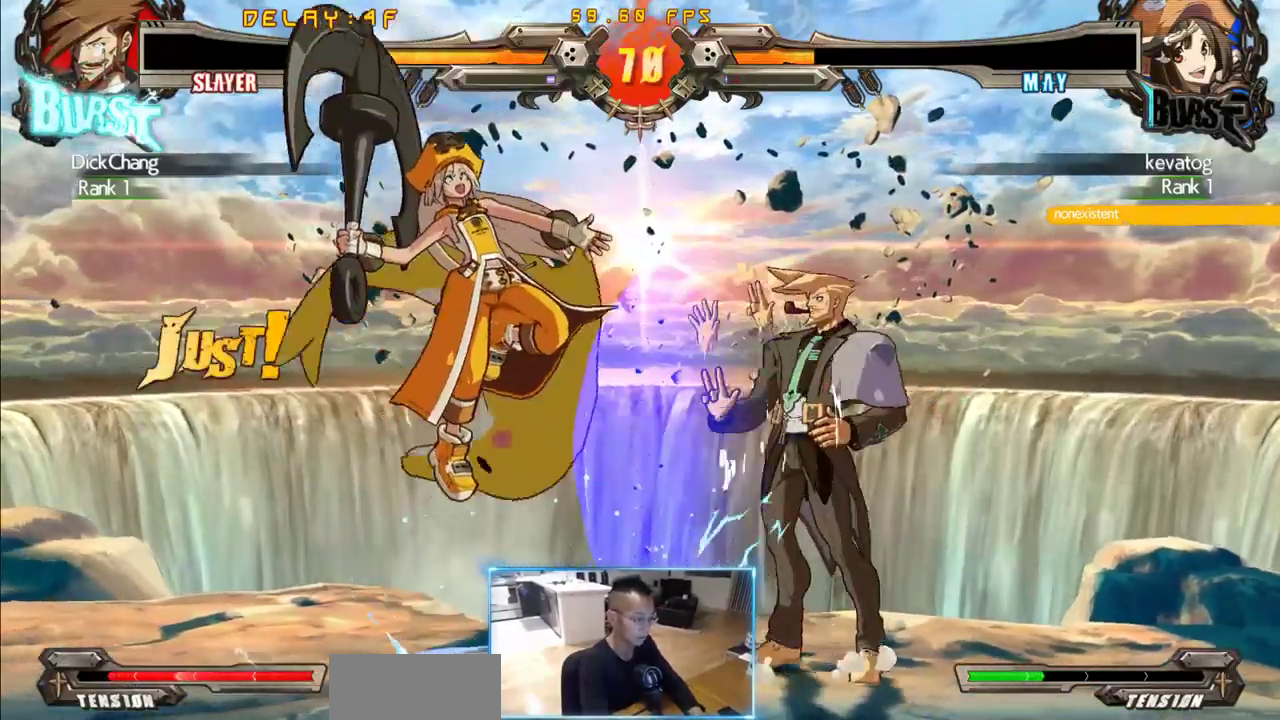
{"dt_ms": 1000, "buttons": ["DPAD_DOWN", "DPAD_RIGHT"]}
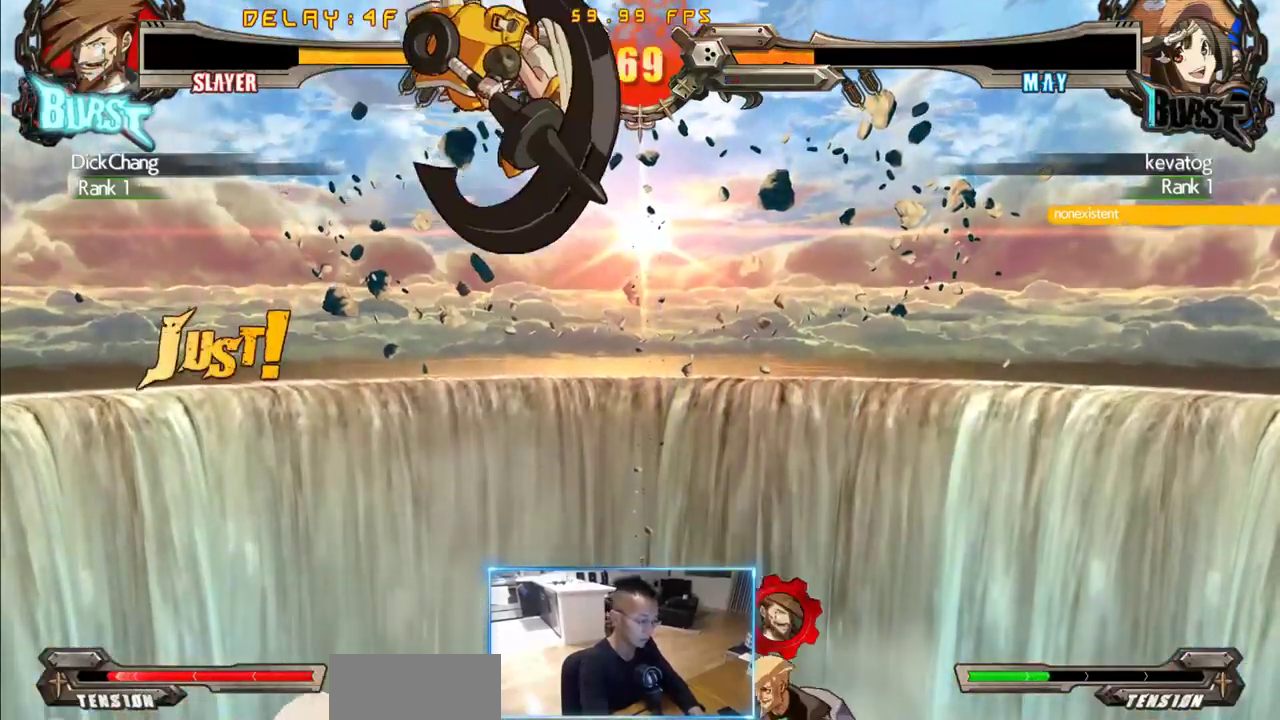
{"dt_ms": 500, "buttons": ["DPAD_RIGHT"], "events": [[17, "DPAD_DOWN", "up"]]}
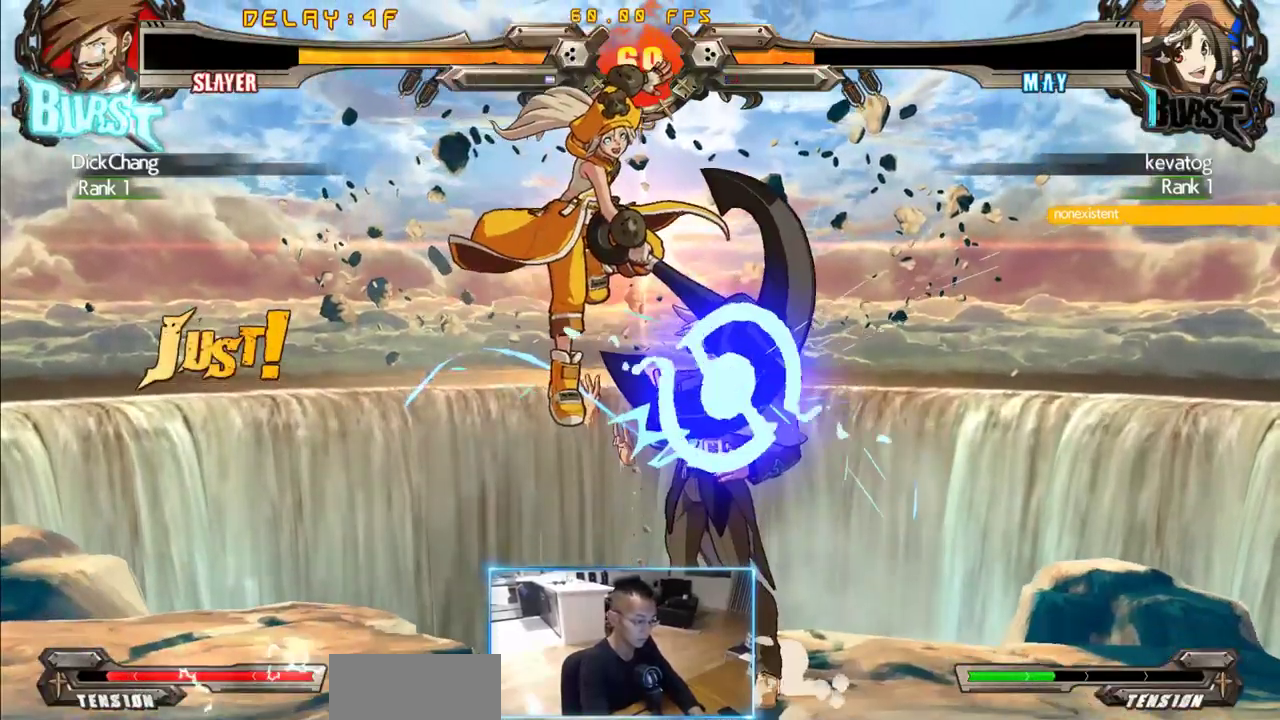
{"dt_ms": 500, "buttons": ["DPAD_DOWN", "DPAD_RIGHT"]}
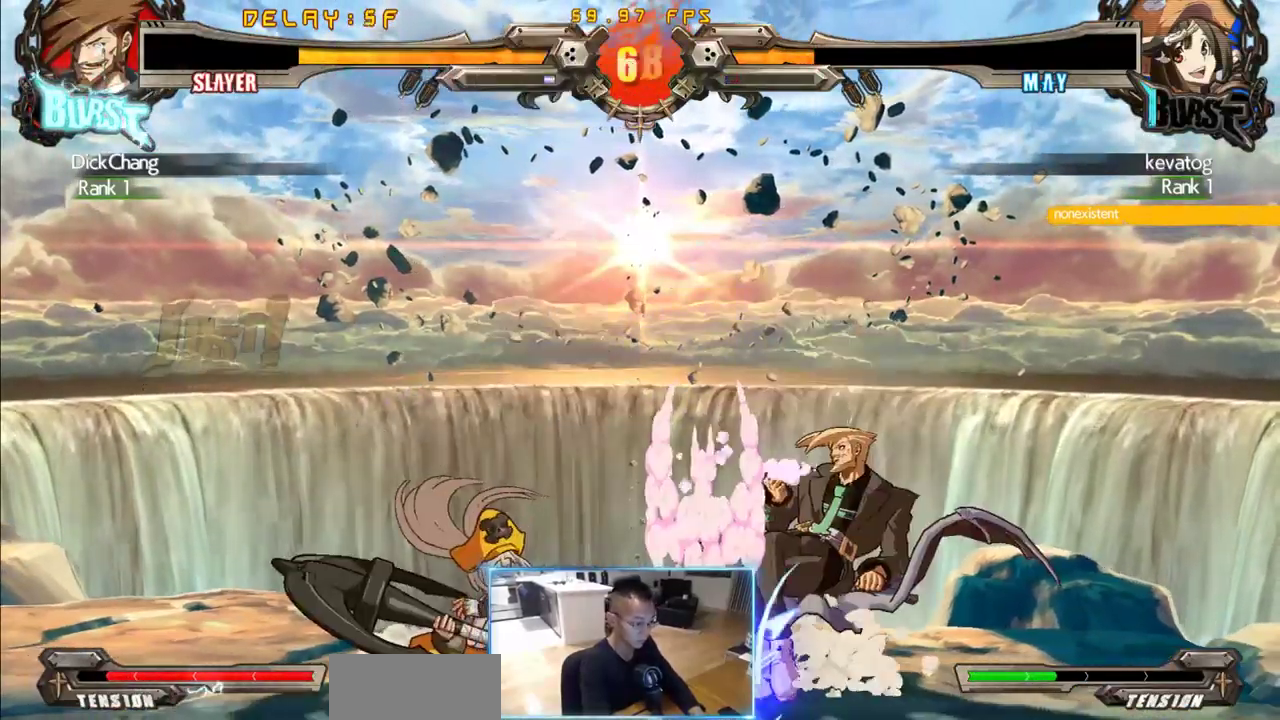
{"dt_ms": 500, "buttons": ["DPAD_RIGHT"], "events": [[333, "DPAD_DOWN", "up"]]}
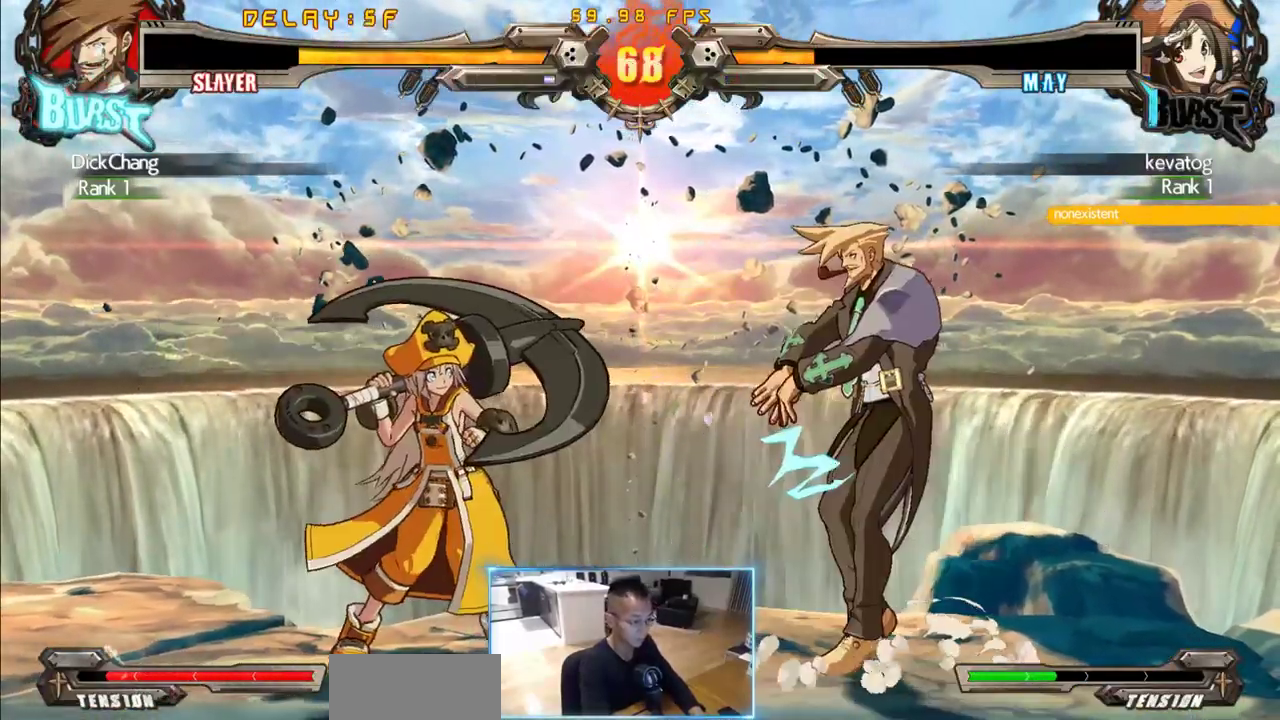
{"dt_ms": 500, "buttons": ["DPAD_DOWN", "DPAD_LEFT"], "events": [[400, "DPAD_DOWN", "down"], [483, "DPAD_LEFT", "down"], [483, "DPAD_RIGHT", "up"]]}
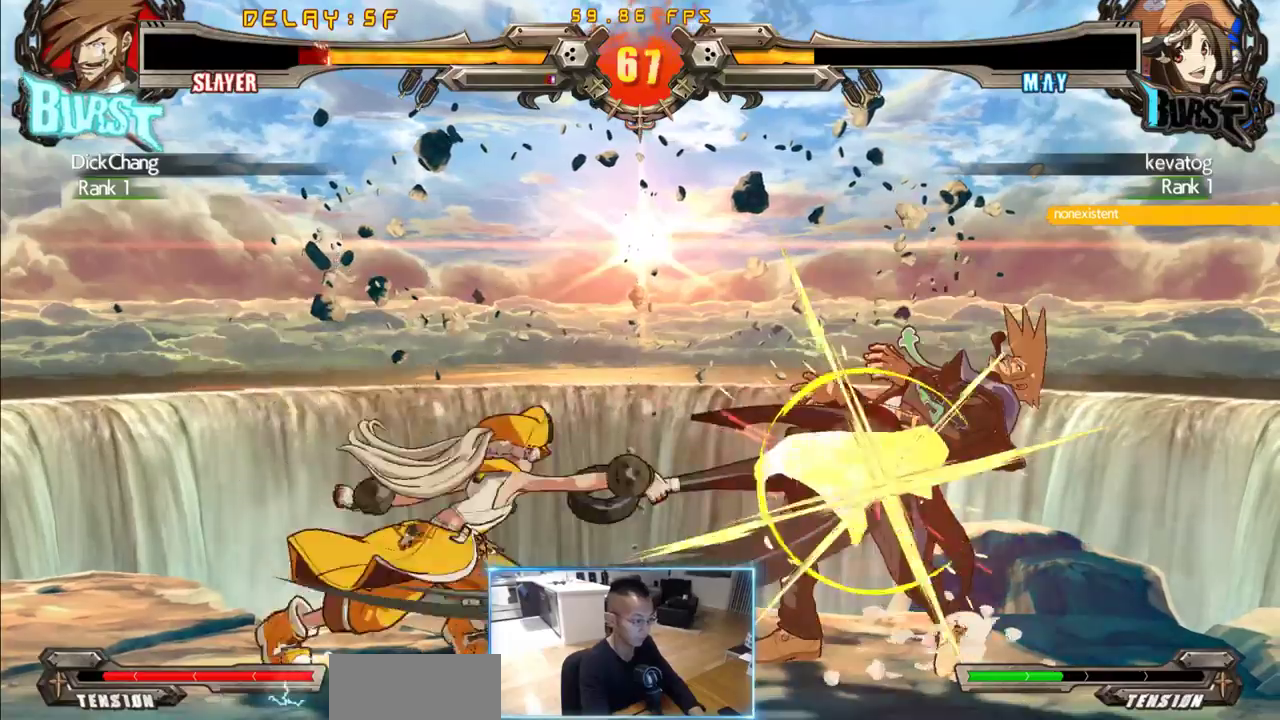
{"dt_ms": 500, "buttons": ["DPAD_LEFT"], "events": [[33, "DPAD_DOWN", "up"]]}
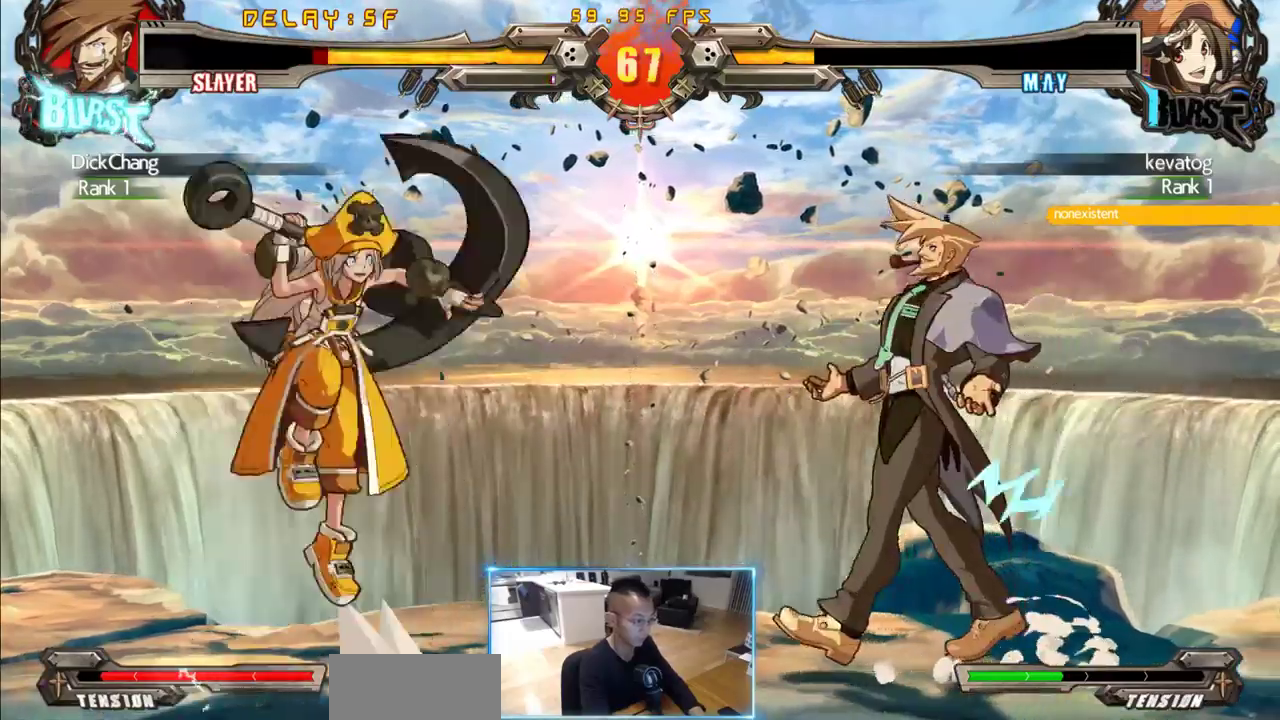
{"dt_ms": 500, "buttons": ["DPAD_LEFT"]}
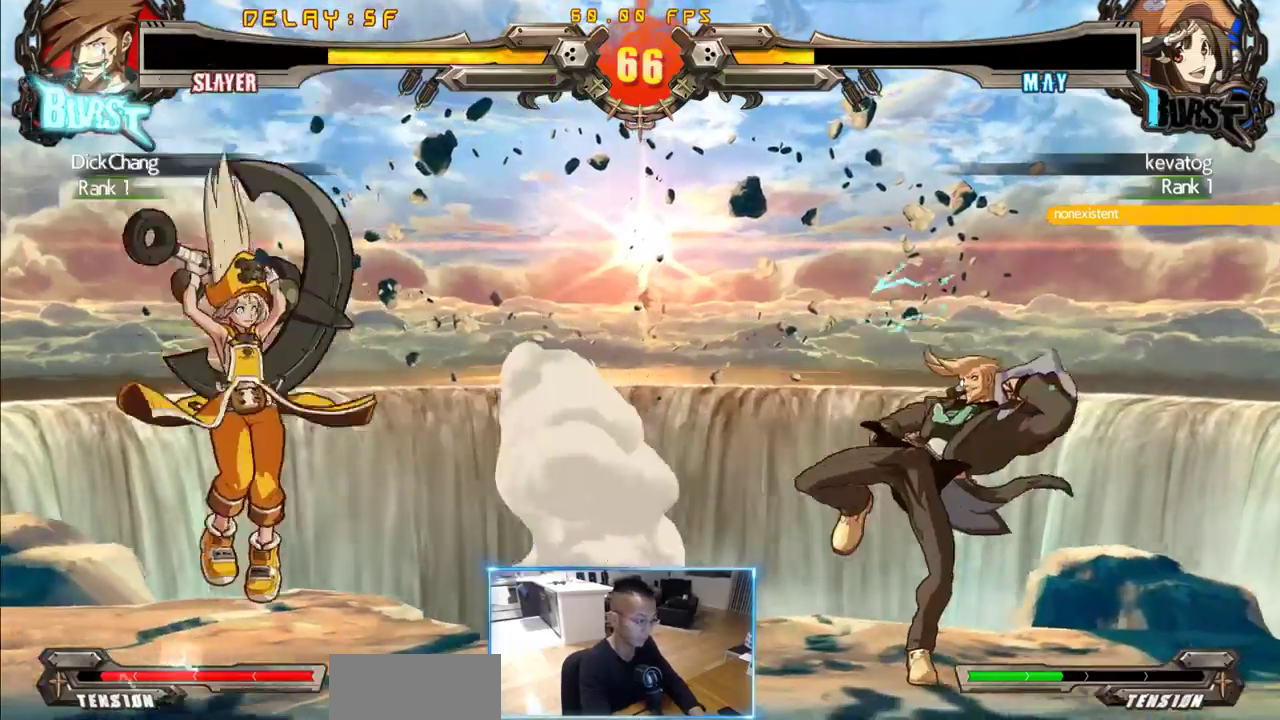
{"dt_ms": 500, "buttons": ["DPAD_LEFT"], "events": [[250, "DPAD_LEFT", "up"], [400, "DPAD_LEFT", "down"], [450, "DPAD_LEFT", "up"], [500, "DPAD_LEFT", "down"]]}
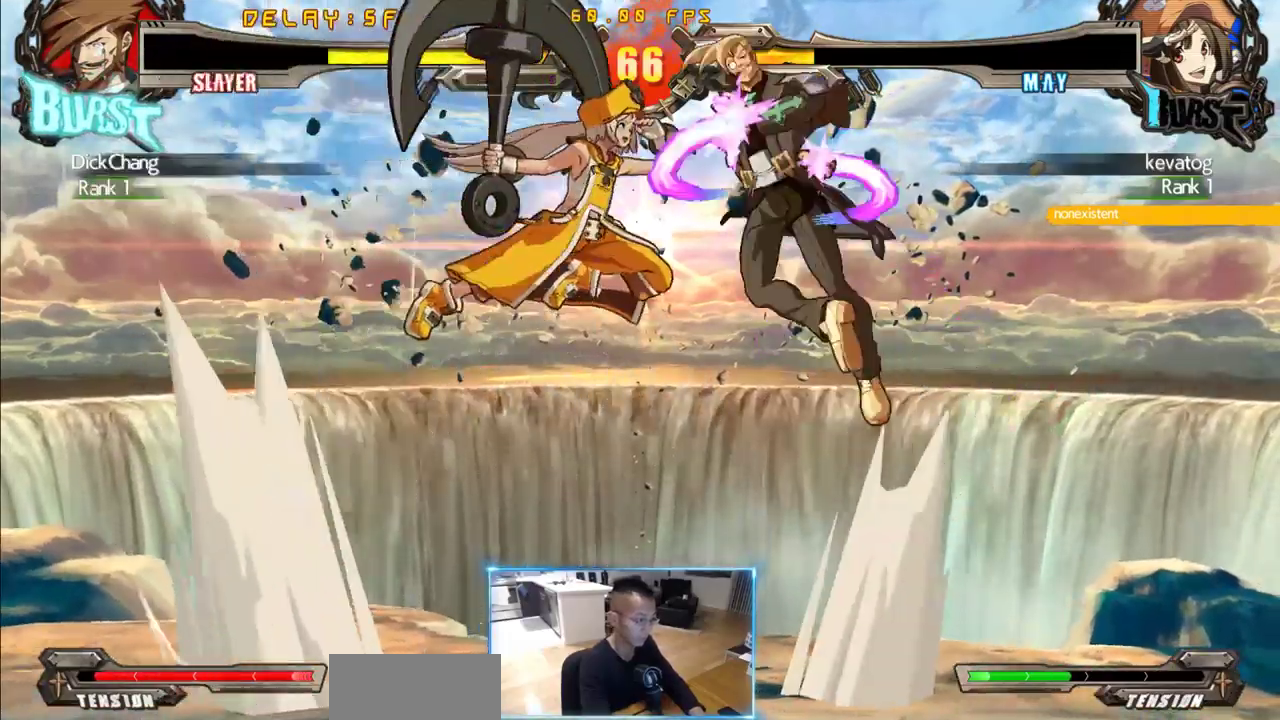
{"dt_ms": 500, "buttons": ["DPAD_RIGHT"], "events": [[83, "DPAD_LEFT", "up"], [317, "DPAD_RIGHT", "down"]]}
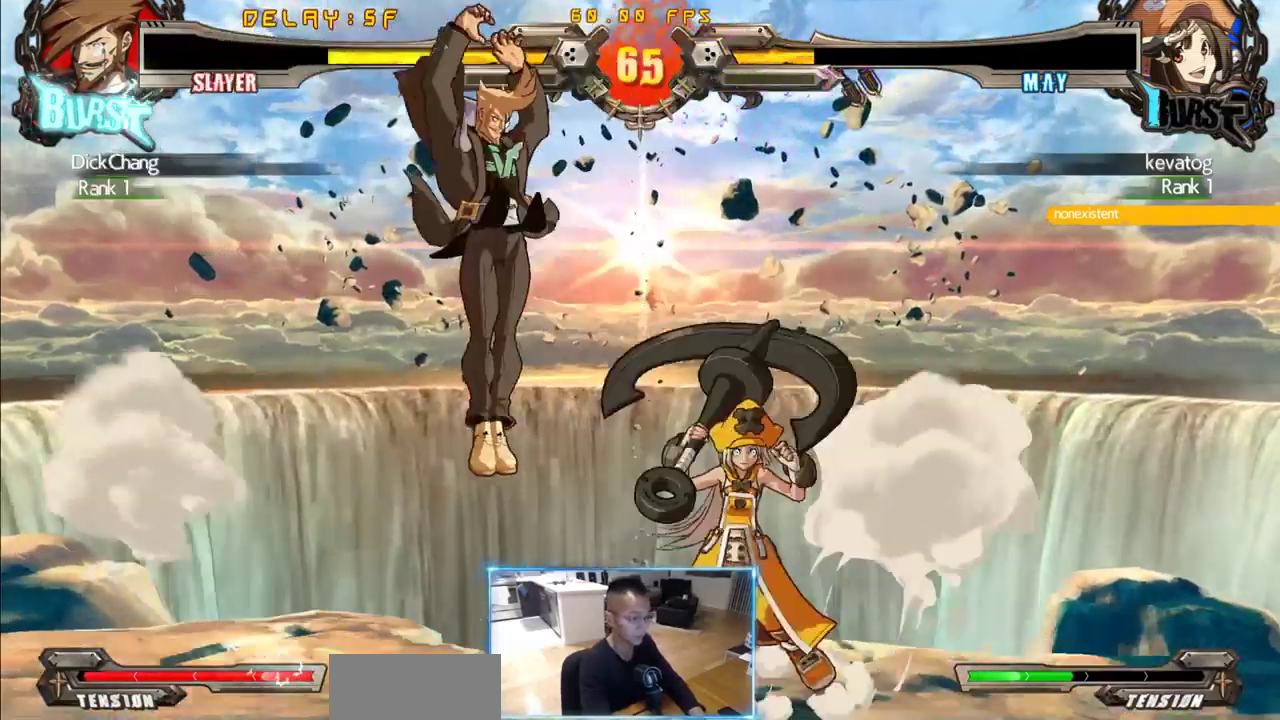
{"dt_ms": 500, "buttons": ["DPAD_DOWN", "DPAD_LEFT"], "events": [[150, "DPAD_DOWN", "down"], [200, "DPAD_RIGHT", "up"], [233, "DPAD_LEFT", "down"]]}
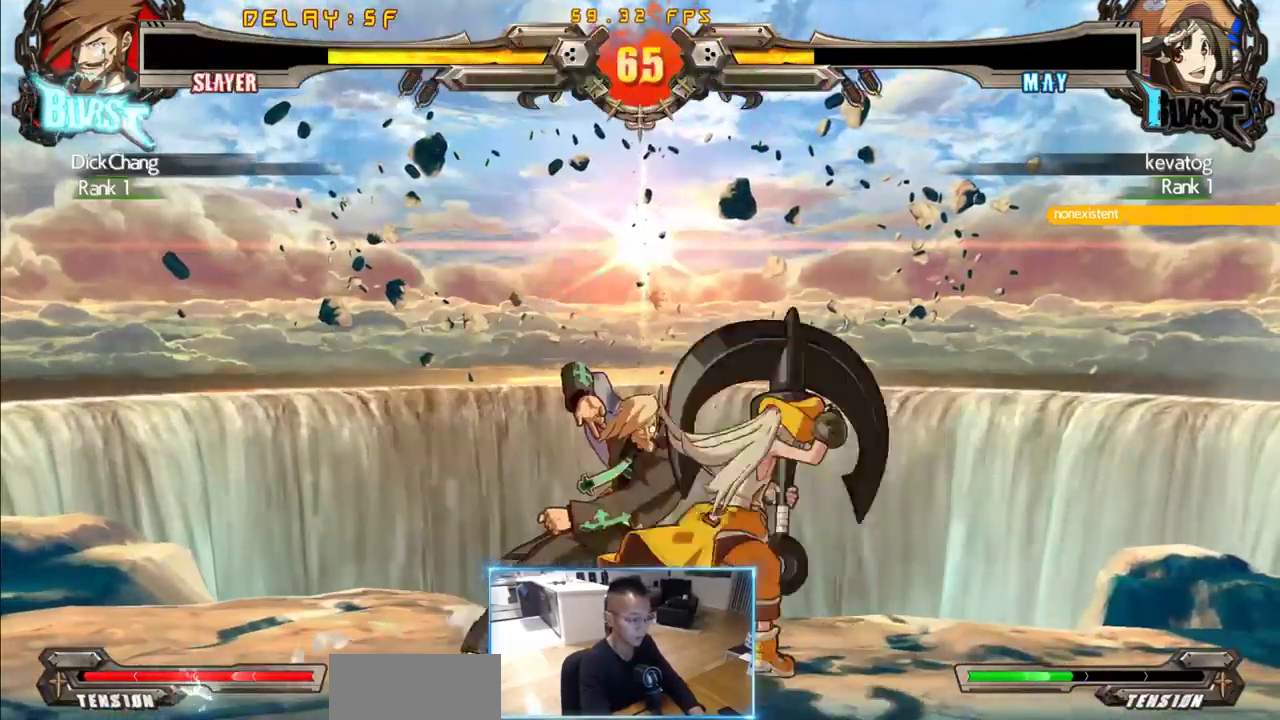
{"dt_ms": 500, "buttons": ["DPAD_DOWN"], "events": [[400, "DPAD_DOWN", "up"], [400, "DPAD_LEFT", "up"], [483, "DPAD_DOWN", "down"]]}
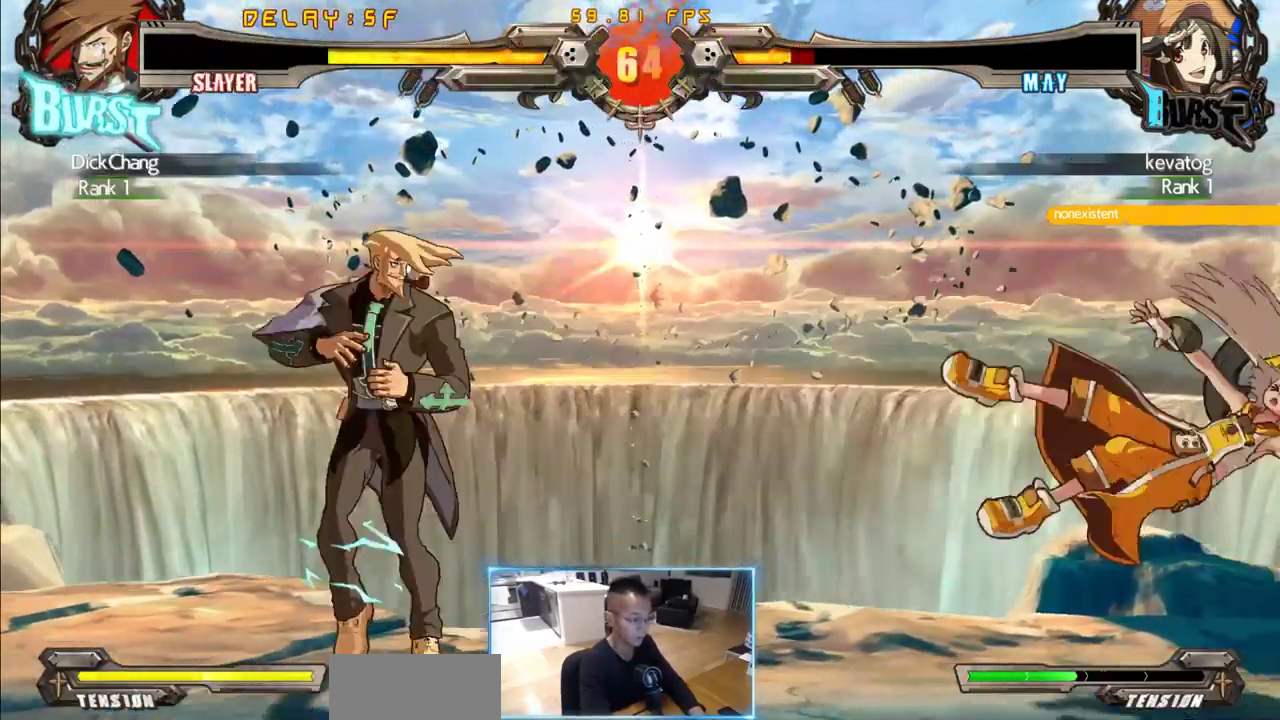
{"dt_ms": 500, "buttons": []}
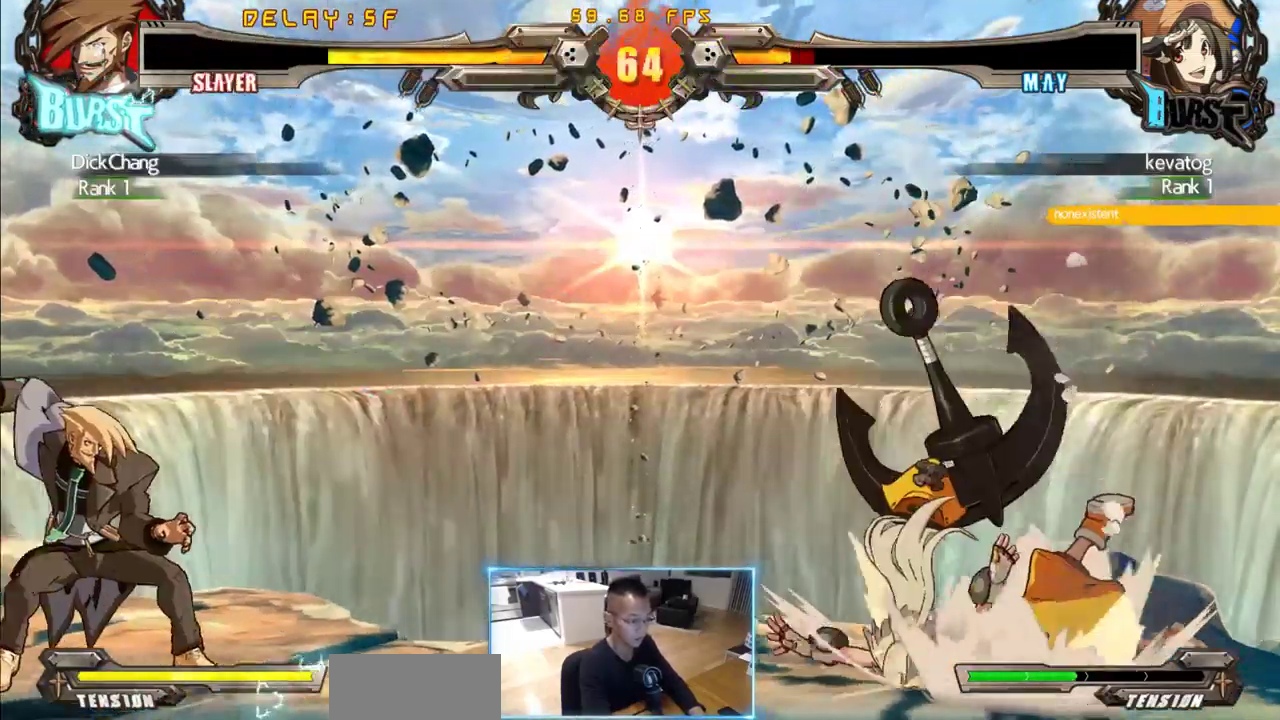
{"dt_ms": 500, "buttons": ["DPAD_DOWN", "DPAD_LEFT"], "events": [[483, "DPAD_DOWN", "down"], [483, "DPAD_LEFT", "down"]]}
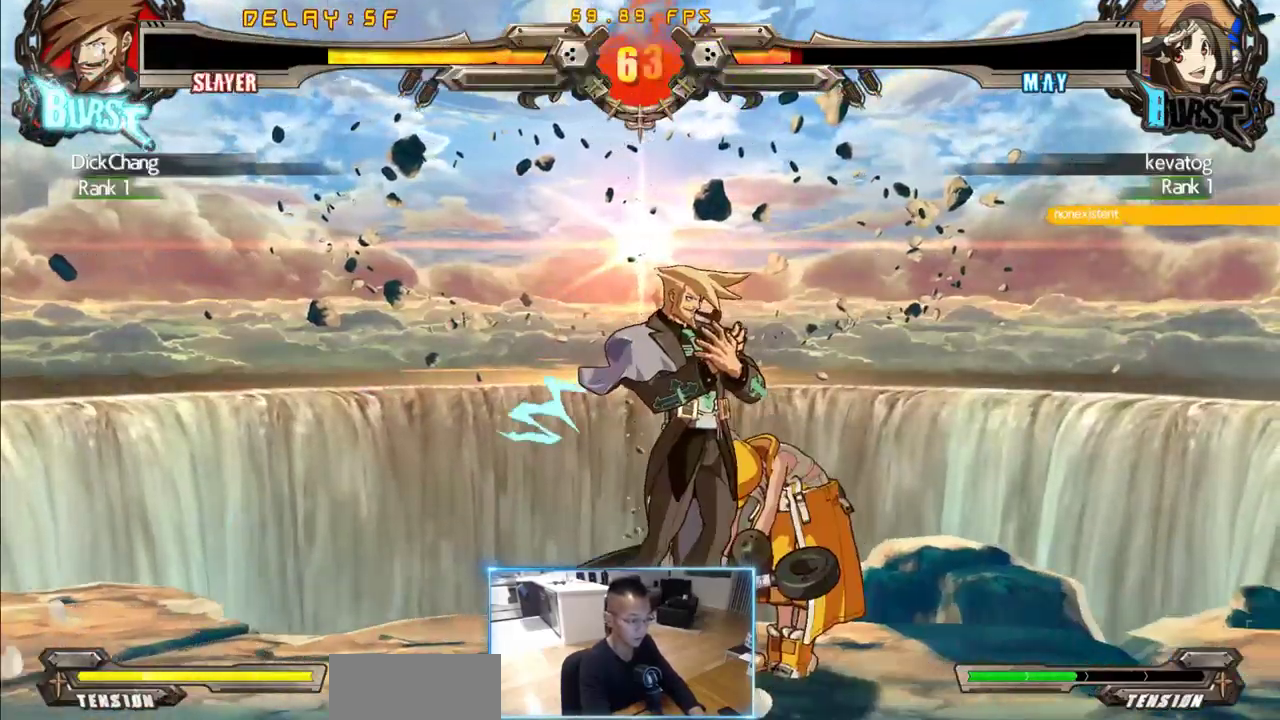
{"dt_ms": 500, "buttons": [], "events": [[350, "DPAD_DOWN", "up"], [350, "DPAD_LEFT", "up"]]}
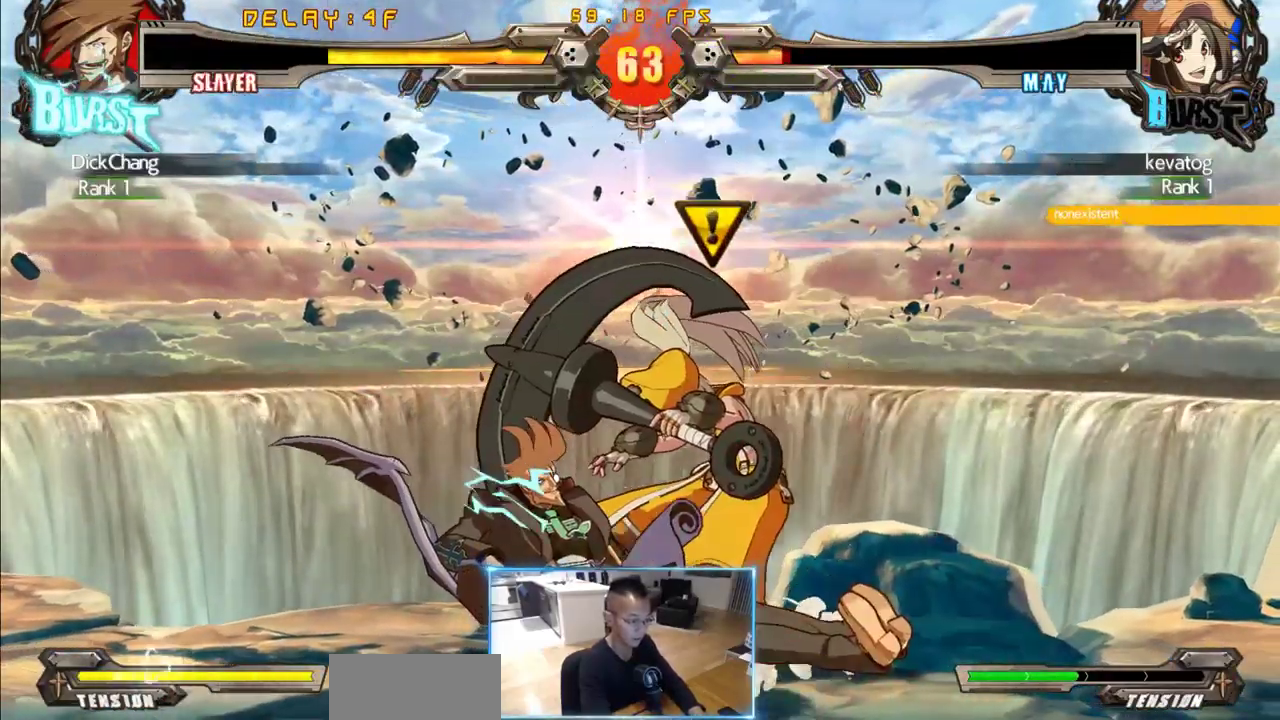
{"dt_ms": 500, "buttons": [], "events": []}
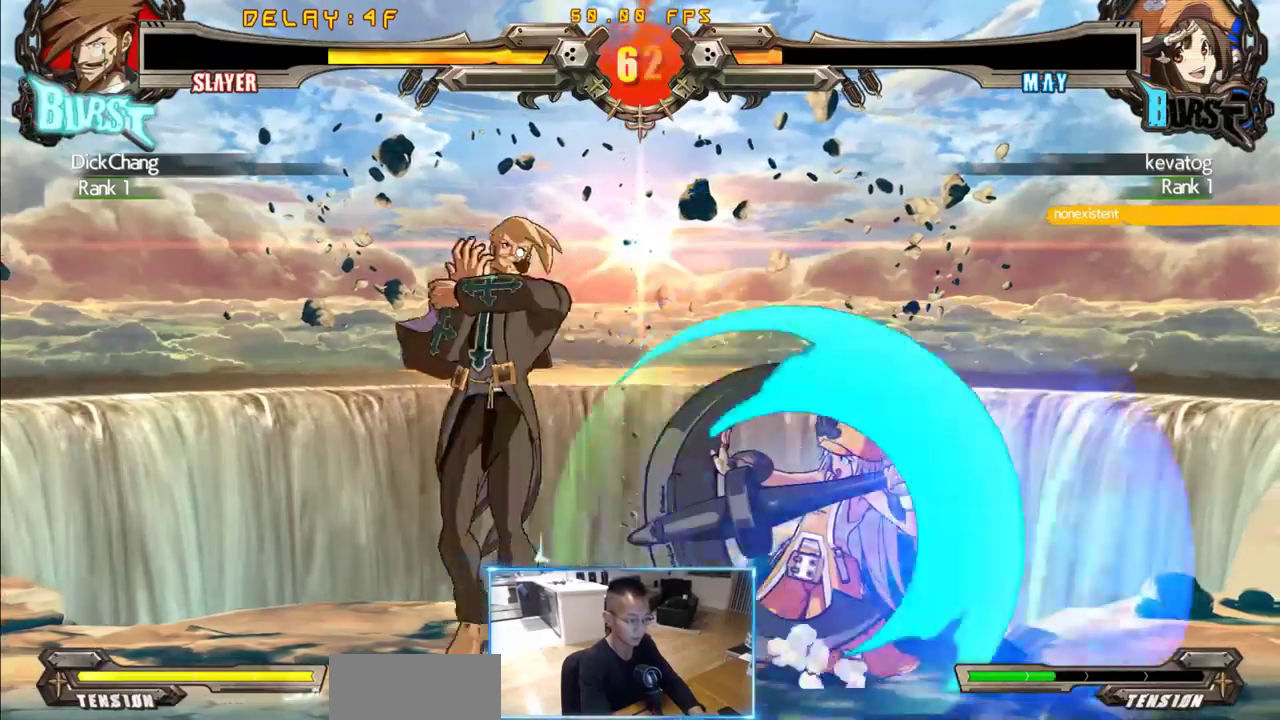
{"dt_ms": 1000, "buttons": ["DPAD_RIGHT"], "events": [[517, "DPAD_RIGHT", "down"]]}
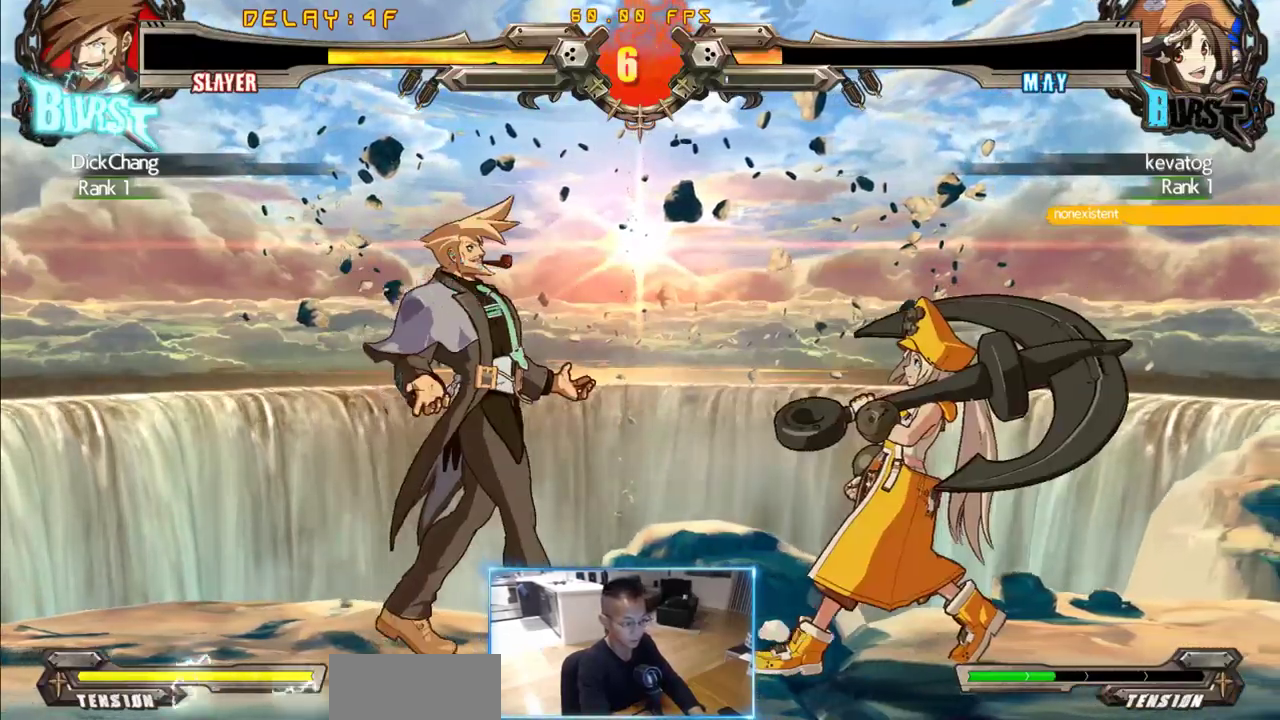
{"dt_ms": 500, "buttons": [], "events": [[83, "DPAD_DOWN", "down"], [83, "DPAD_RIGHT", "up"], [133, "DPAD_LEFT", "down"], [183, "DPAD_DOWN", "up"], [500, "DPAD_LEFT", "up"]]}
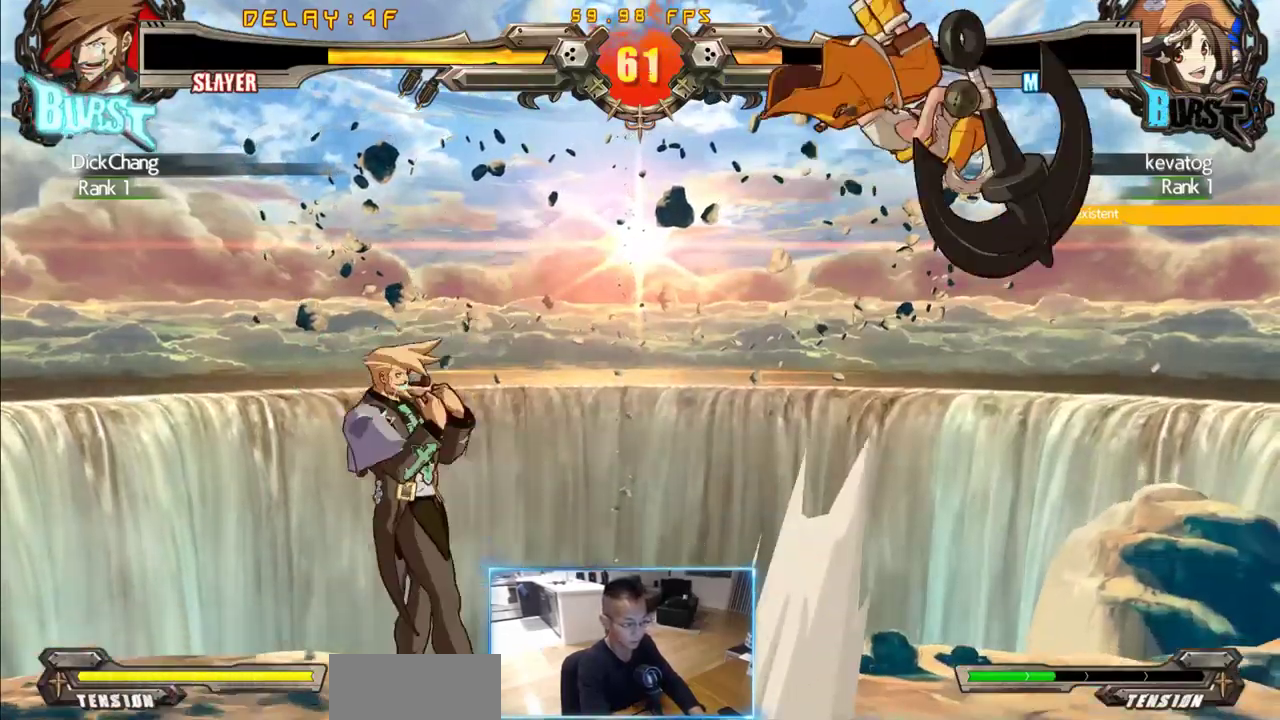
{"dt_ms": 500, "buttons": ["DPAD_RIGHT"], "events": [[150, "DPAD_LEFT", "down"], [233, "DPAD_LEFT", "up"], [467, "DPAD_RIGHT", "down"]]}
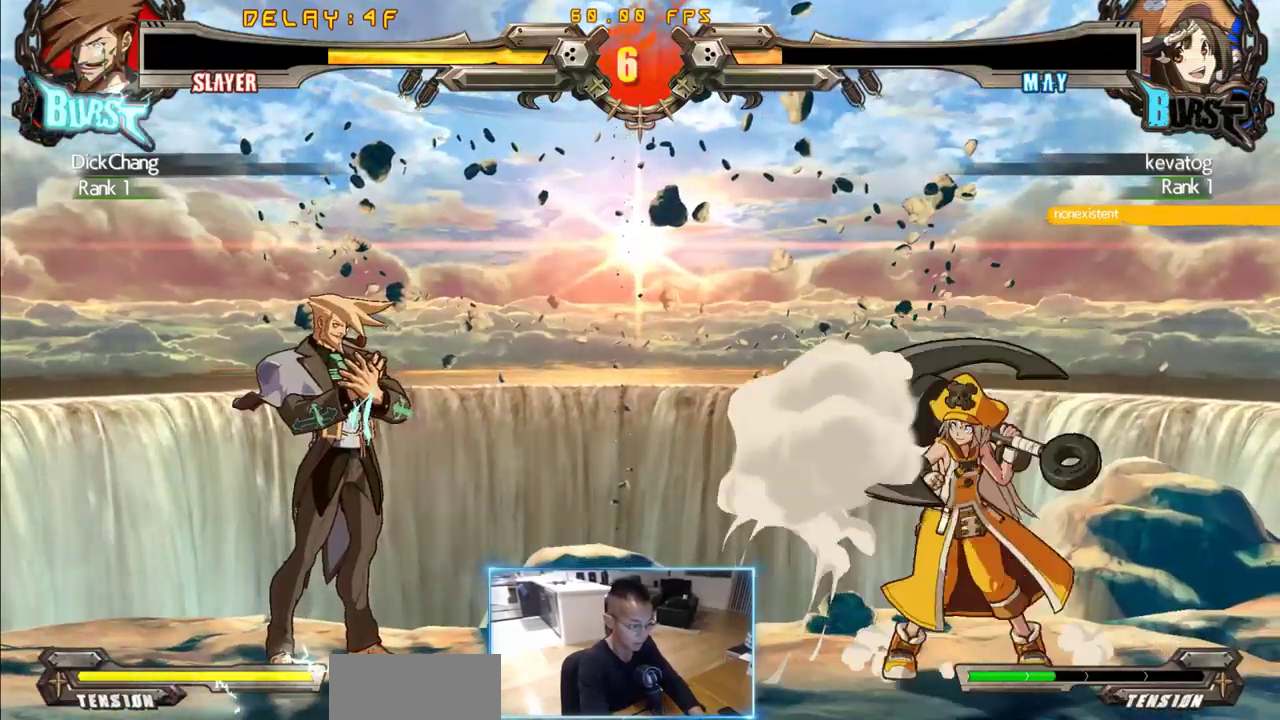
{"dt_ms": 500, "buttons": ["DPAD_RIGHT"], "events": [[17, "DPAD_RIGHT", "up"], [67, "DPAD_RIGHT", "down"]]}